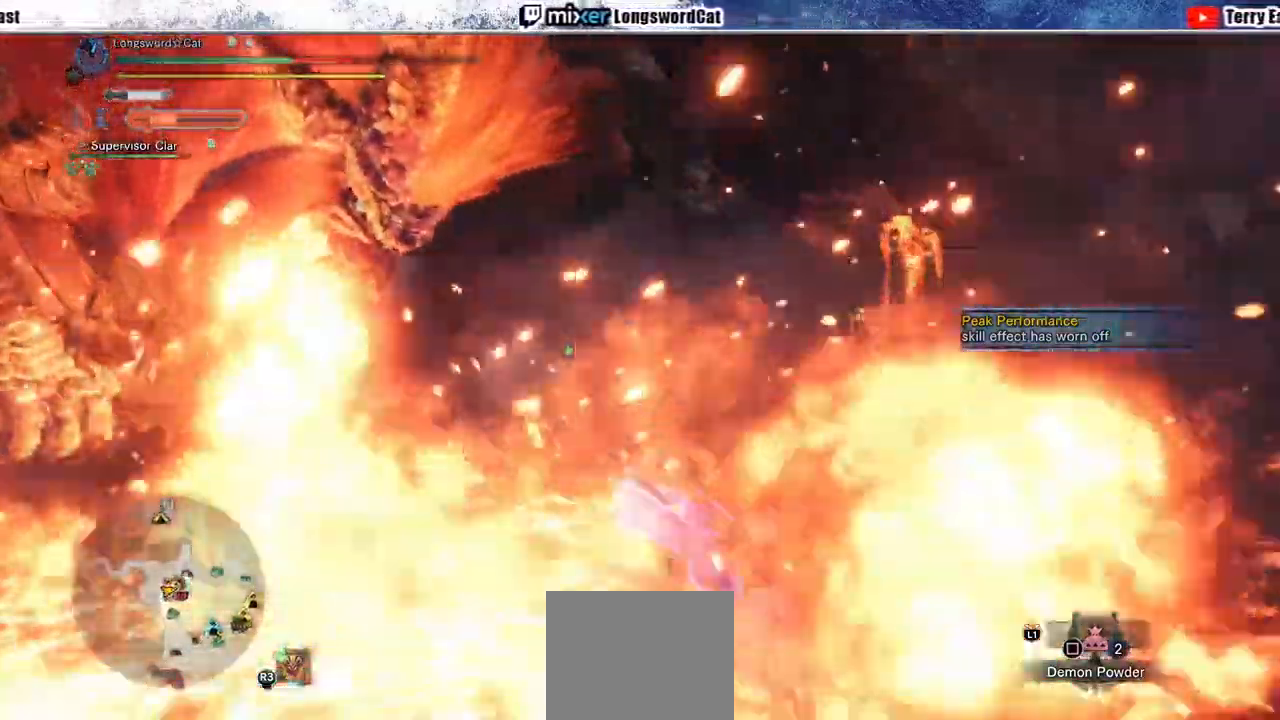
Gameplay with a controller (PlayStation layout); each line is a JSON object with the inputs held at the frame after it. "events" lists button and stick changes between this image and that frame as [ms after this image, input, new state], when the widget could be followed in between. Not read: CROSS.
{"buttons": [], "left_stick": "center", "right_stick": "center", "events": [[50, "left_stick", "center"], [167, "right_stick", "left"], [300, "right_stick", "center"]]}
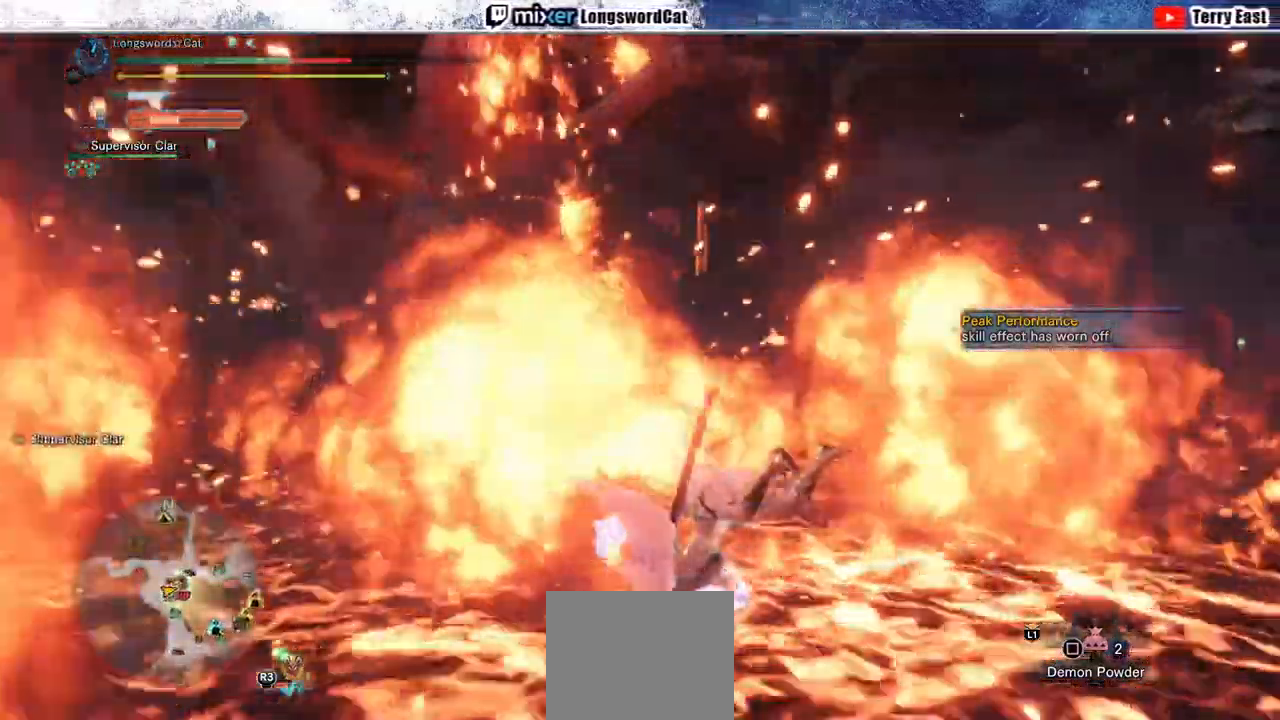
{"buttons": [], "left_stick": "center", "right_stick": "center", "events": []}
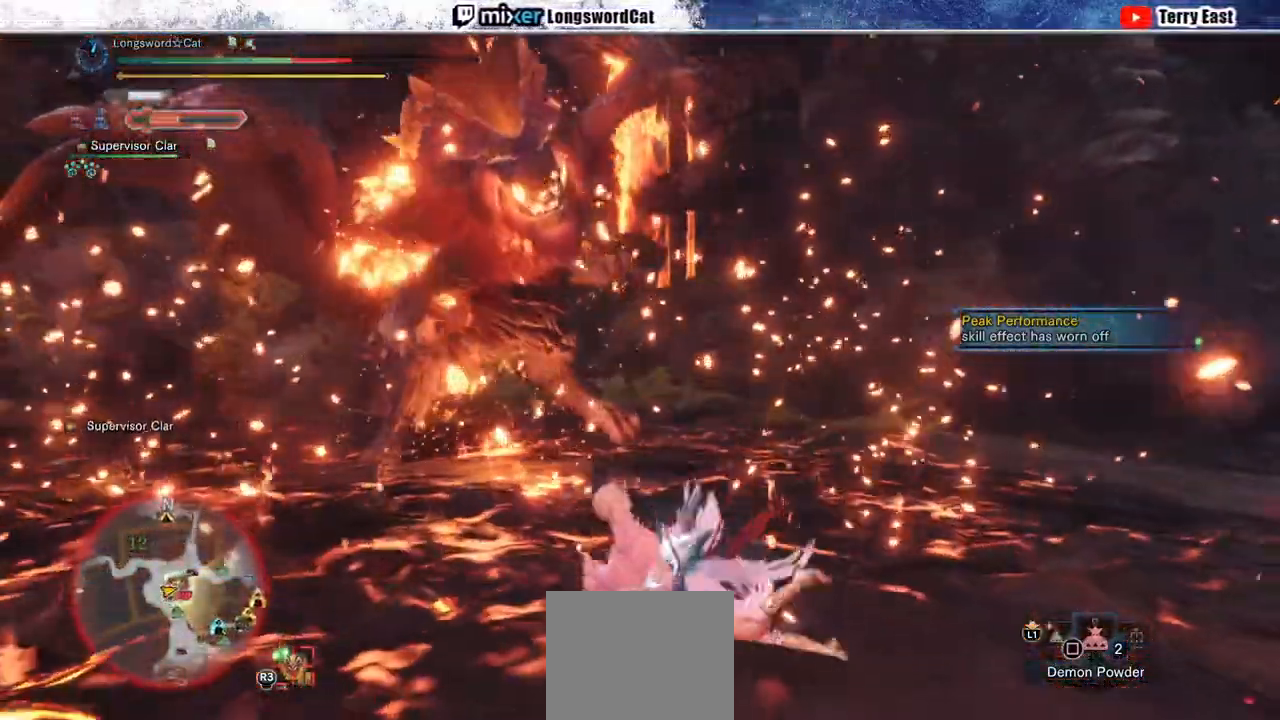
{"buttons": [], "left_stick": "center", "right_stick": "center", "events": []}
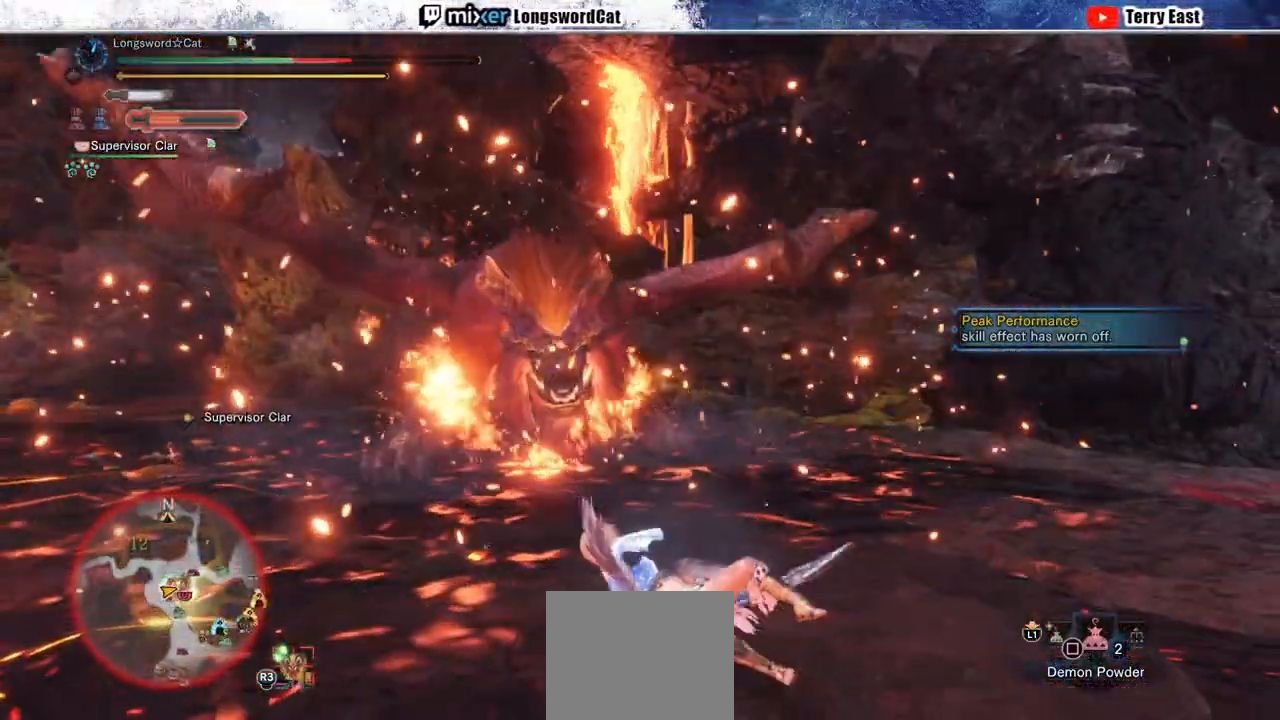
{"buttons": [], "left_stick": "down", "right_stick": "center", "events": [[133, "left_stick", "down-left"], [300, "left_stick", "center"], [367, "left_stick", "down"]]}
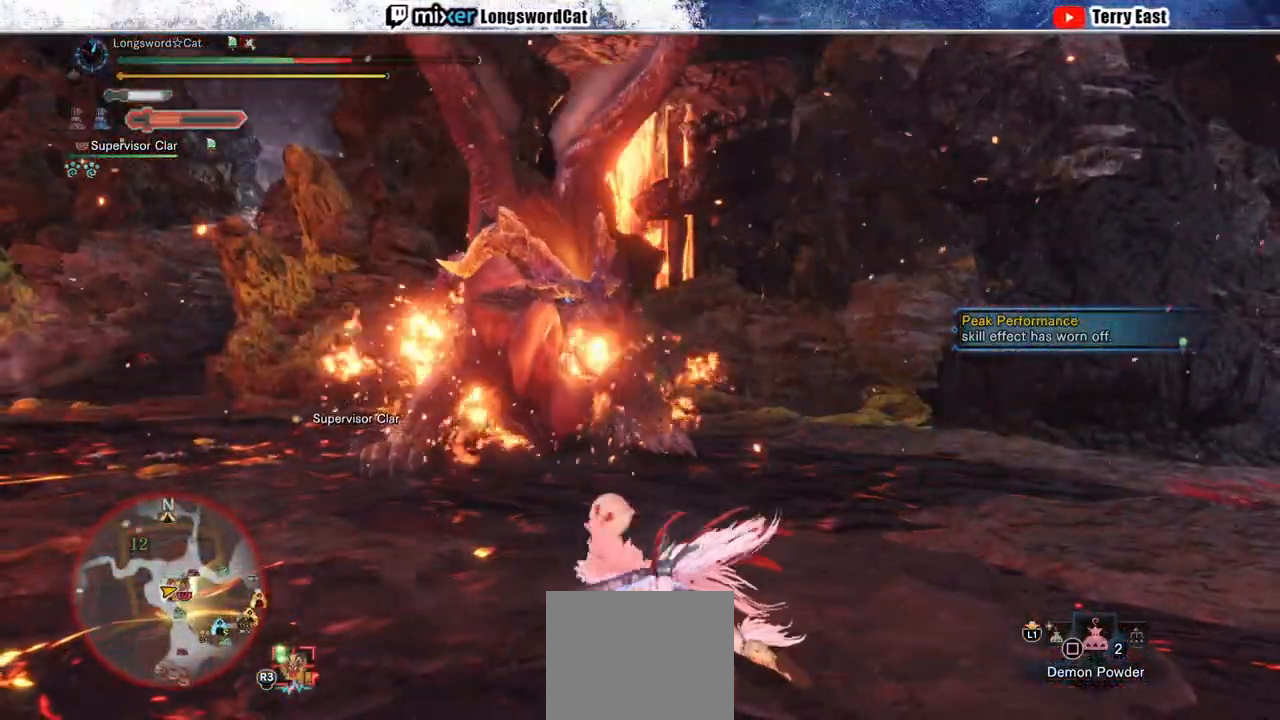
{"buttons": [], "left_stick": "center", "right_stick": "center", "events": [[33, "left_stick", "center"]]}
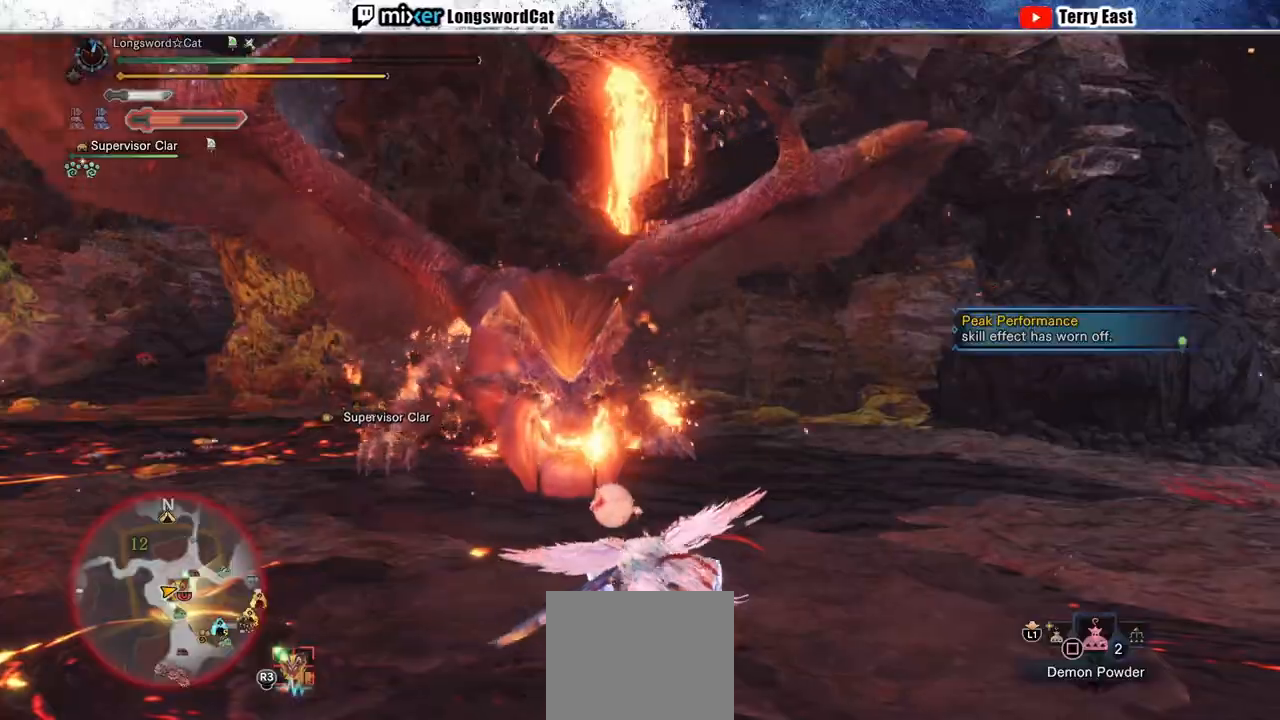
{"buttons": [], "left_stick": "center", "right_stick": "center", "events": [[200, "left_stick", "up"], [467, "left_stick", "center"]]}
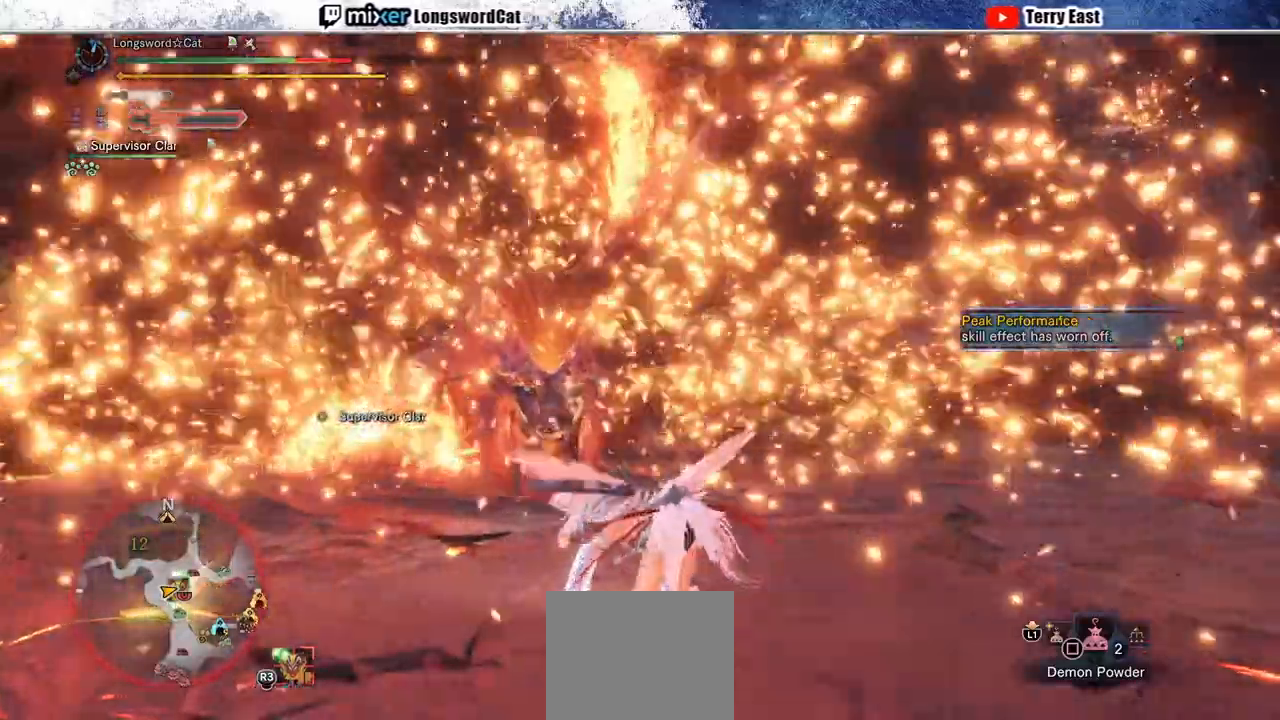
{"buttons": [], "left_stick": "up", "right_stick": "center", "events": [[167, "left_stick", "up"]]}
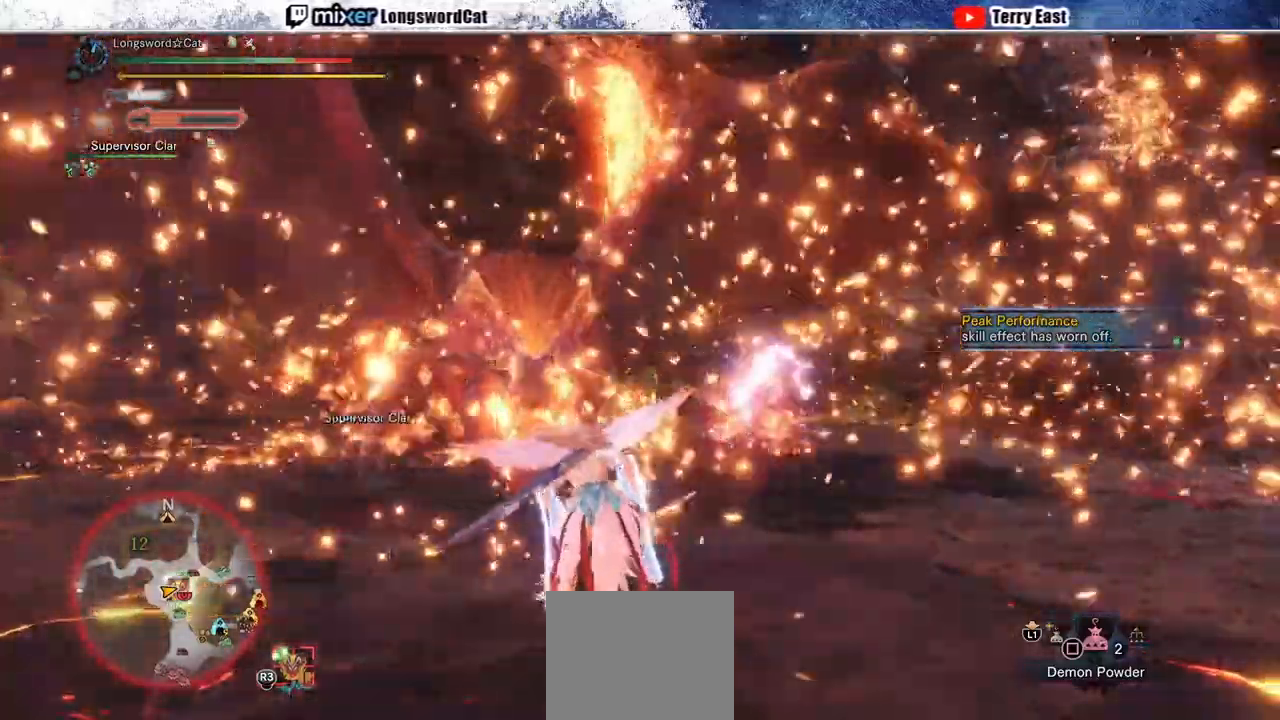
{"buttons": [], "left_stick": "up-left", "right_stick": "center", "events": [[350, "left_stick", "up-left"]]}
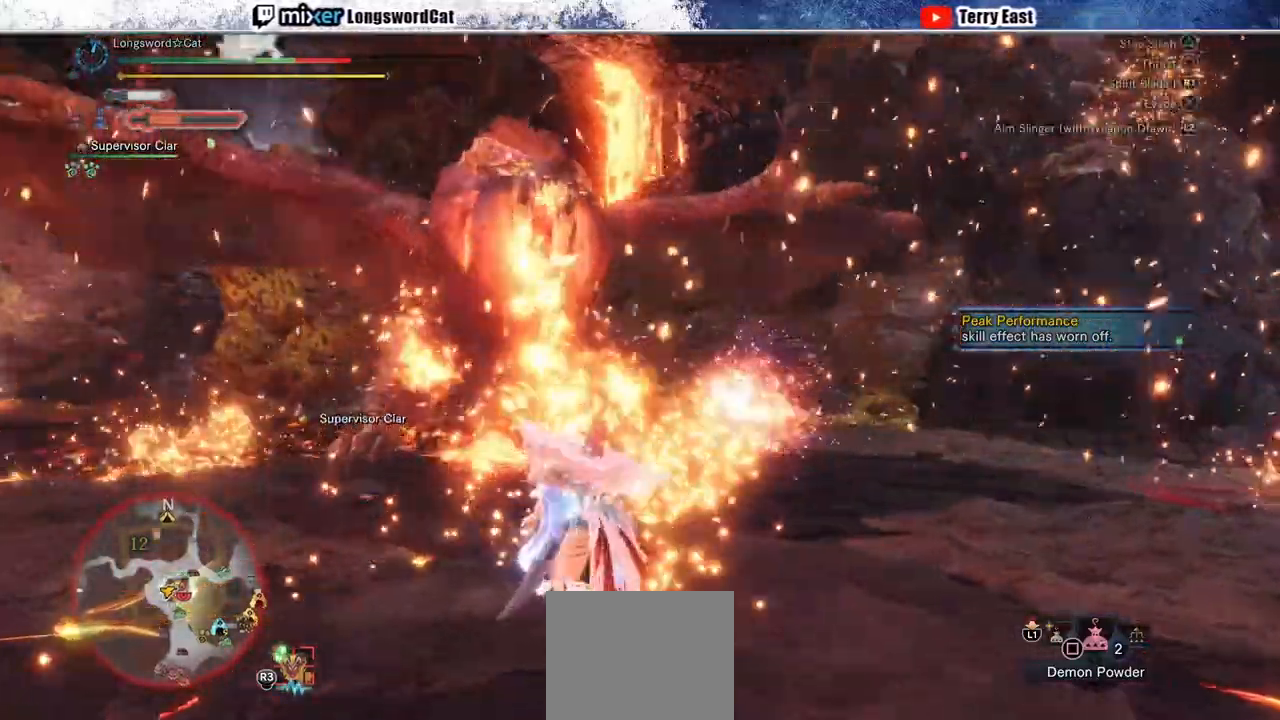
{"buttons": [], "left_stick": "left", "right_stick": "center", "events": [[17, "left_stick", "left"]]}
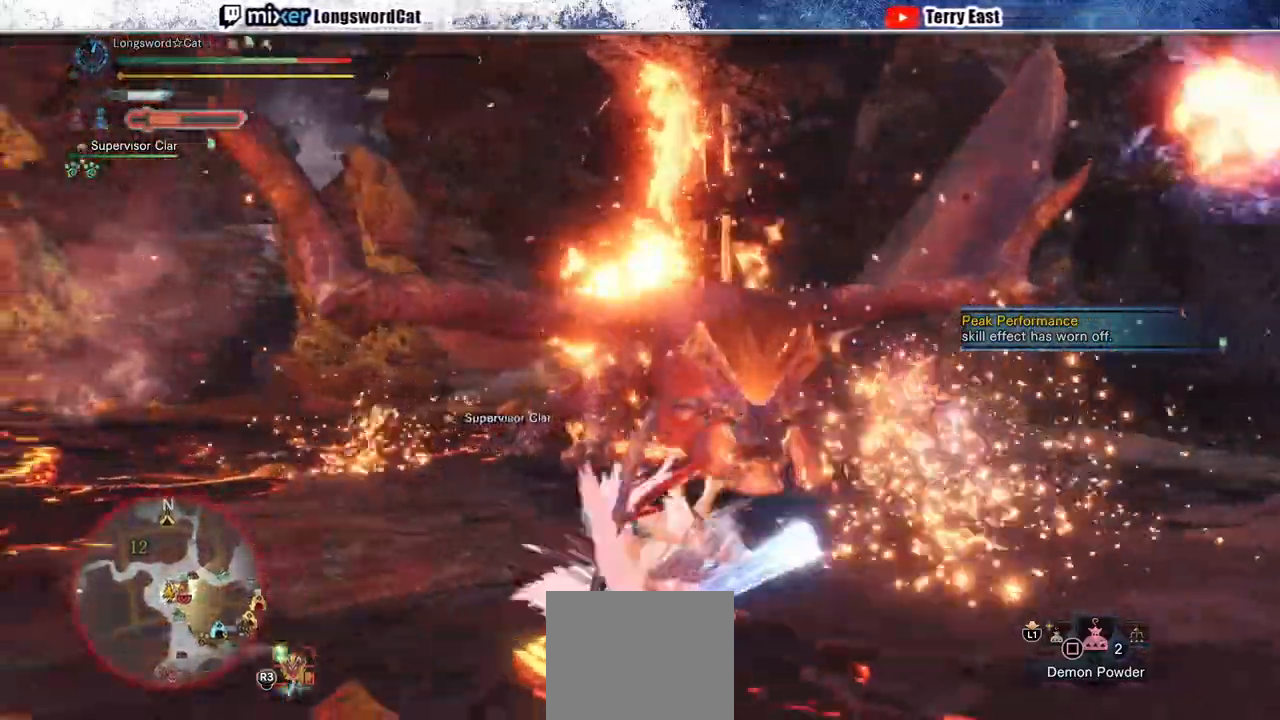
{"buttons": [], "left_stick": "up-left", "right_stick": "center", "events": [[483, "left_stick", "up-left"]]}
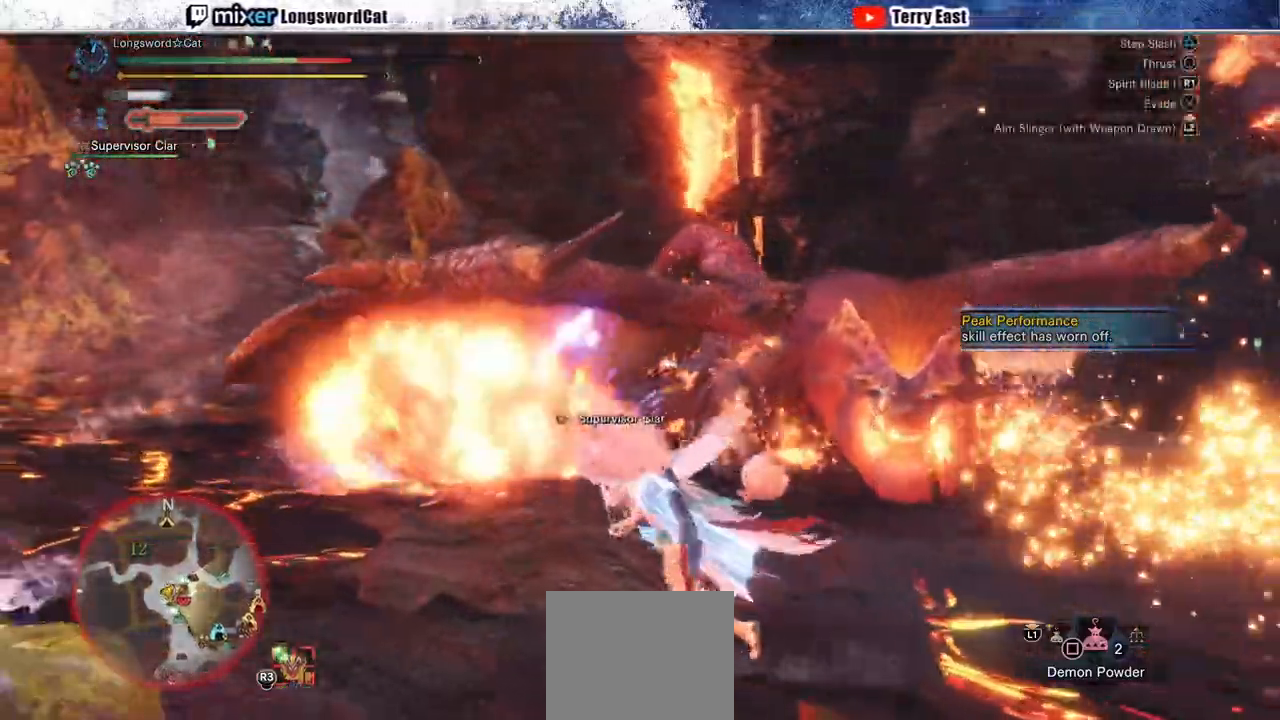
{"buttons": ["TRIANGLE", "R1"], "left_stick": "up", "right_stick": "center", "events": [[83, "left_stick", "up"], [150, "R1", "down"], [167, "TRIANGLE", "down"]]}
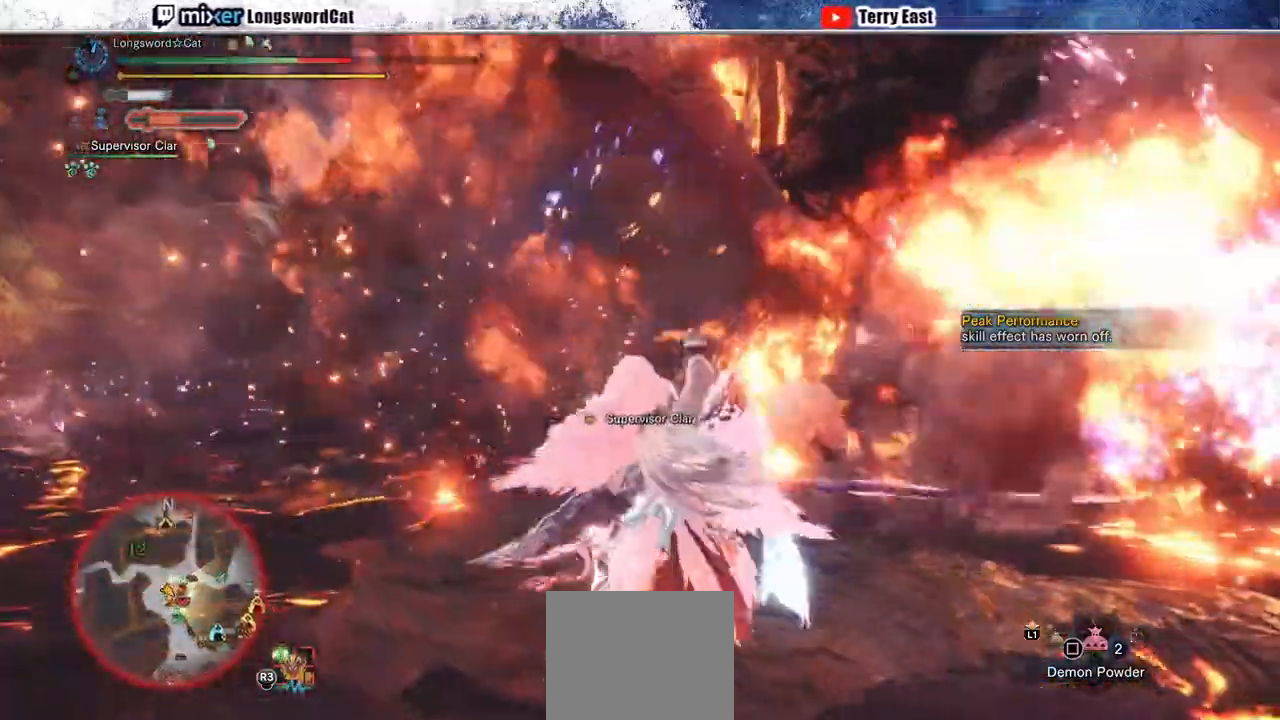
{"buttons": [], "left_stick": "up", "right_stick": "center"}